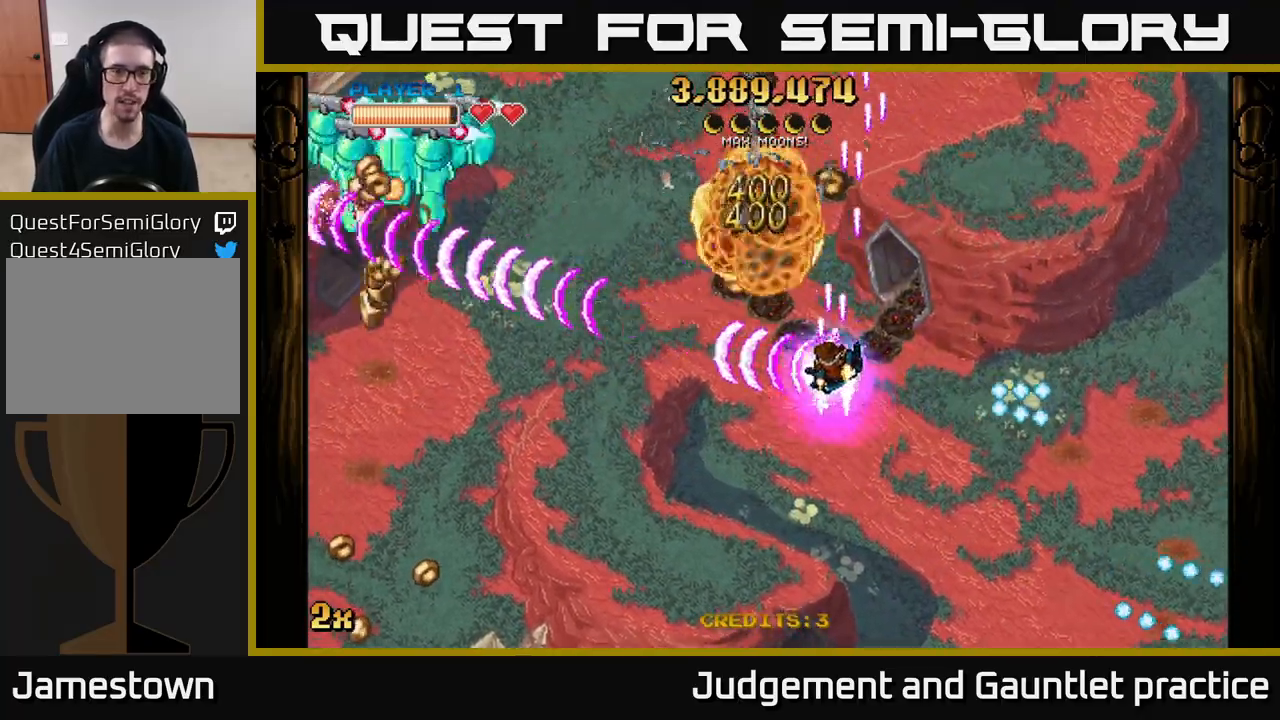
Gameplay with a controller (Xbox layout); each line is a JSON object with the inputs held at the frame after it. "events" lists button and stick changes between this image and that frame as [ms after this image, input, new state], when the widget could be followed in between. Not read: right_stick.
{"buttons": ["A"], "left_stick": "down-left", "events": [[17, "left_stick", "up-left"], [117, "X", "up"], [200, "left_stick", "down-left"]]}
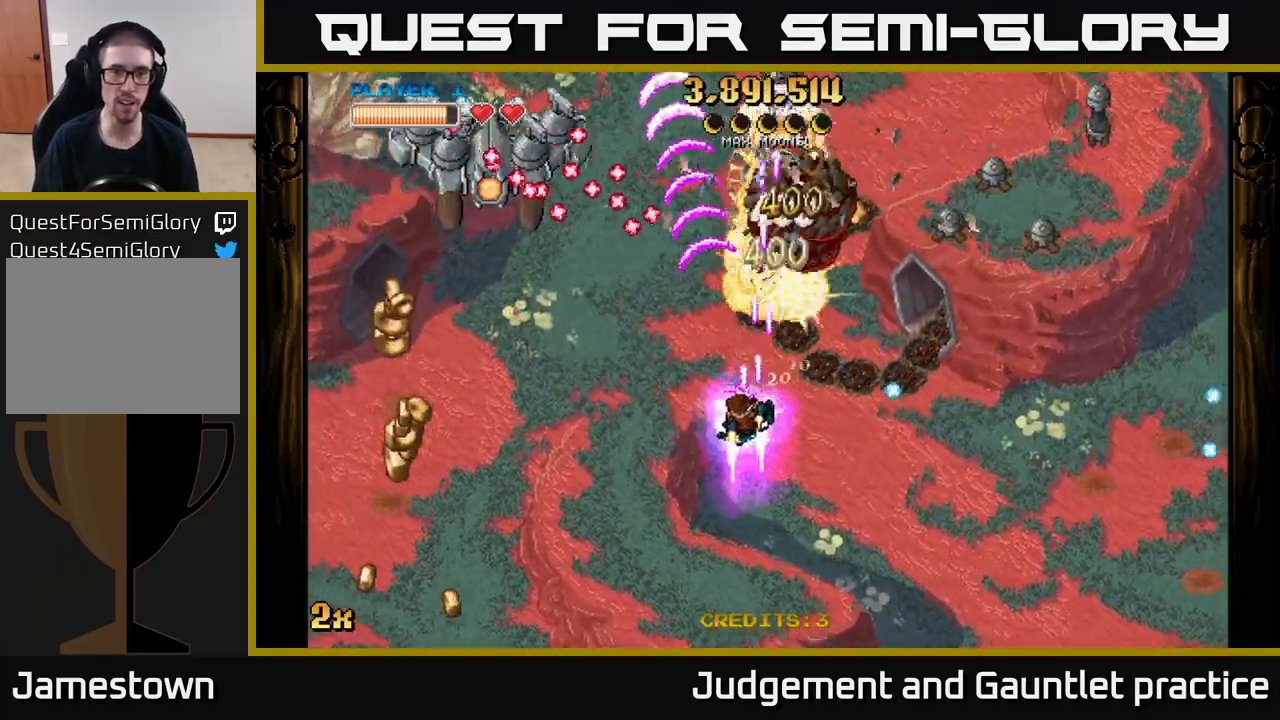
{"buttons": ["A", "X"], "left_stick": "up", "events": [[400, "left_stick", "up"], [433, "X", "down"]]}
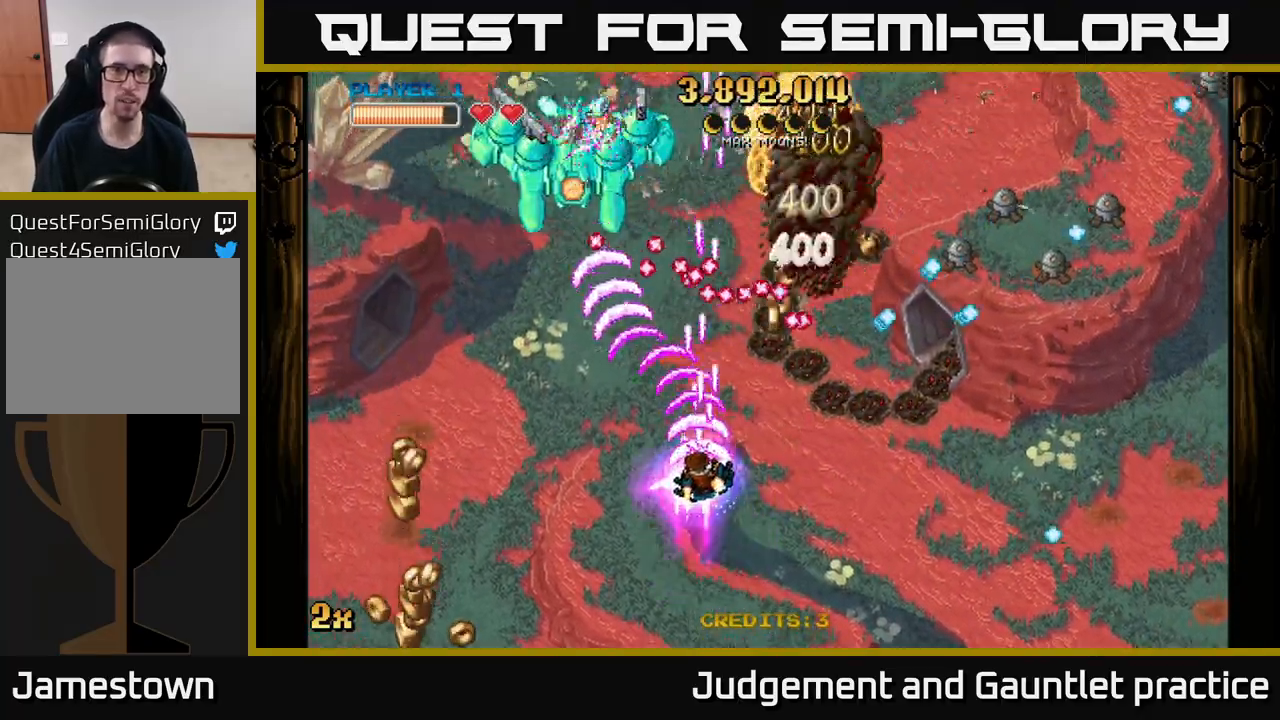
{"buttons": ["A"], "left_stick": "up-left", "events": [[67, "X", "up"], [133, "left_stick", "left"], [183, "left_stick", "down-left"], [300, "left_stick", "left"], [433, "left_stick", "up-left"]]}
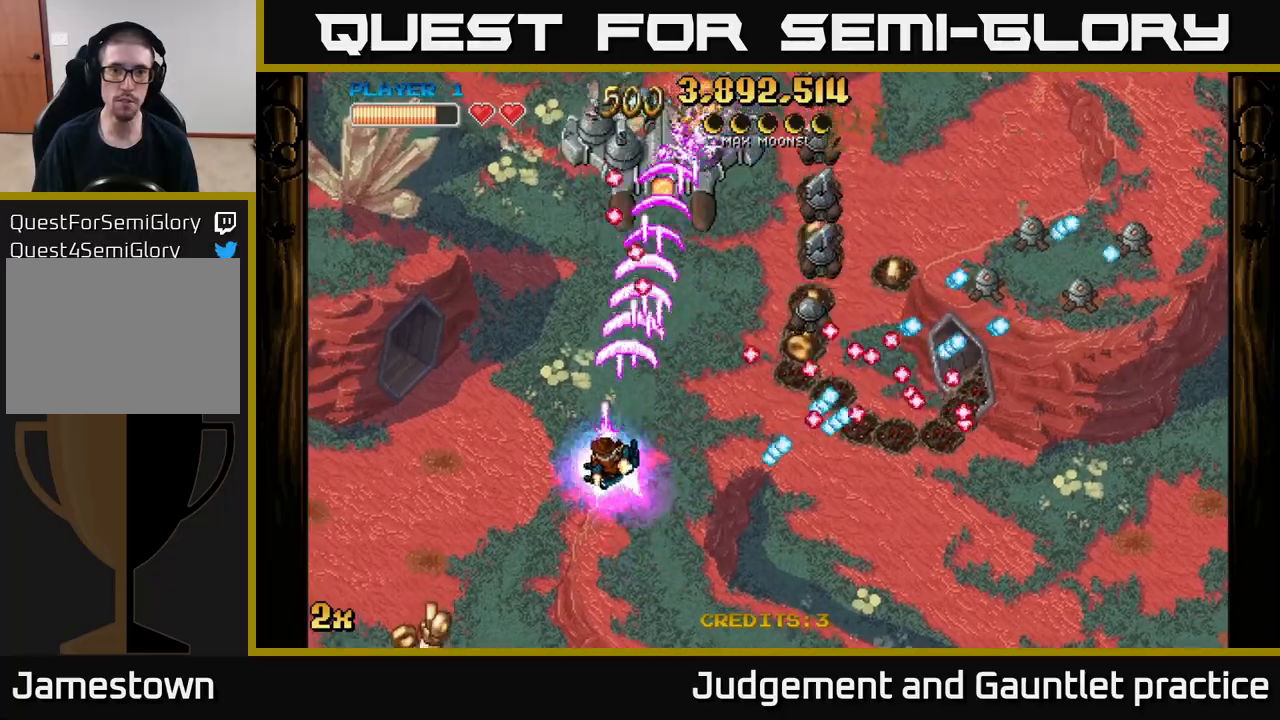
{"buttons": ["A"], "left_stick": "up-left", "events": [[33, "left_stick", "up"], [267, "left_stick", "left"], [467, "left_stick", "up-left"]]}
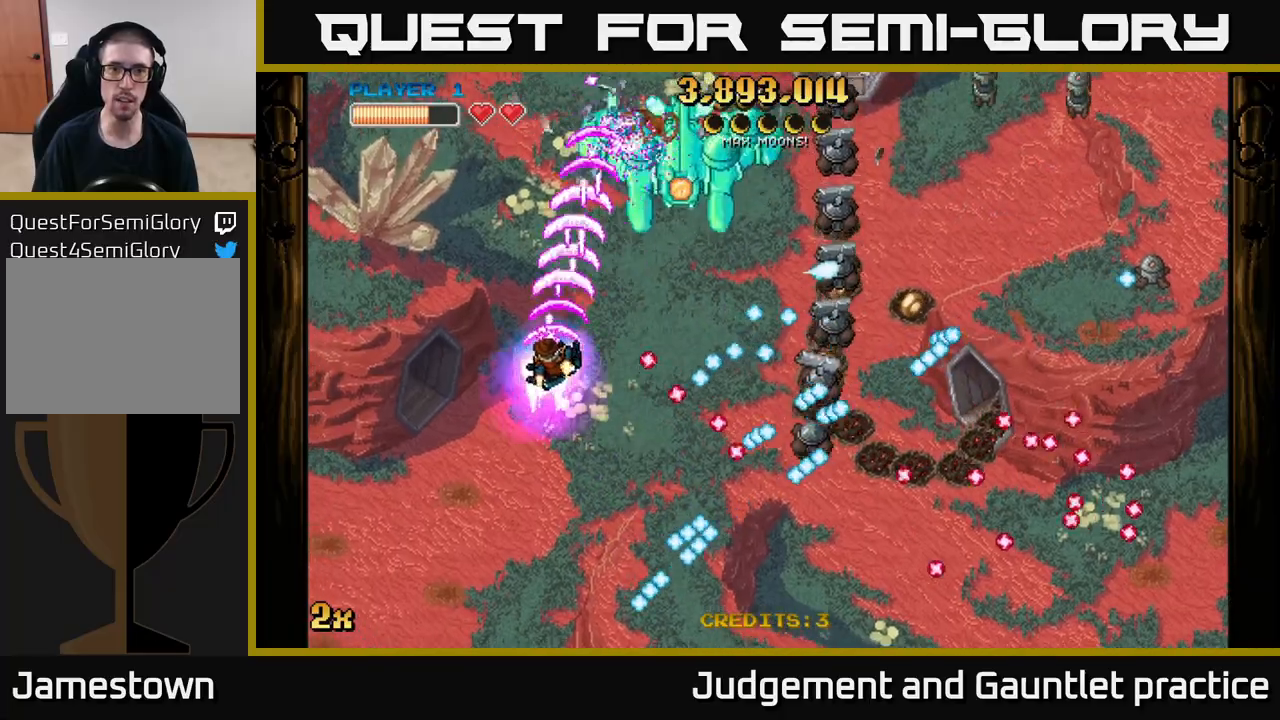
{"buttons": ["A"], "left_stick": "down", "events": [[67, "left_stick", "up"], [167, "left_stick", "up-right"], [233, "X", "down"], [350, "X", "up"], [433, "left_stick", "down"], [467, "L2", "down"], [500, "L2", "up"]]}
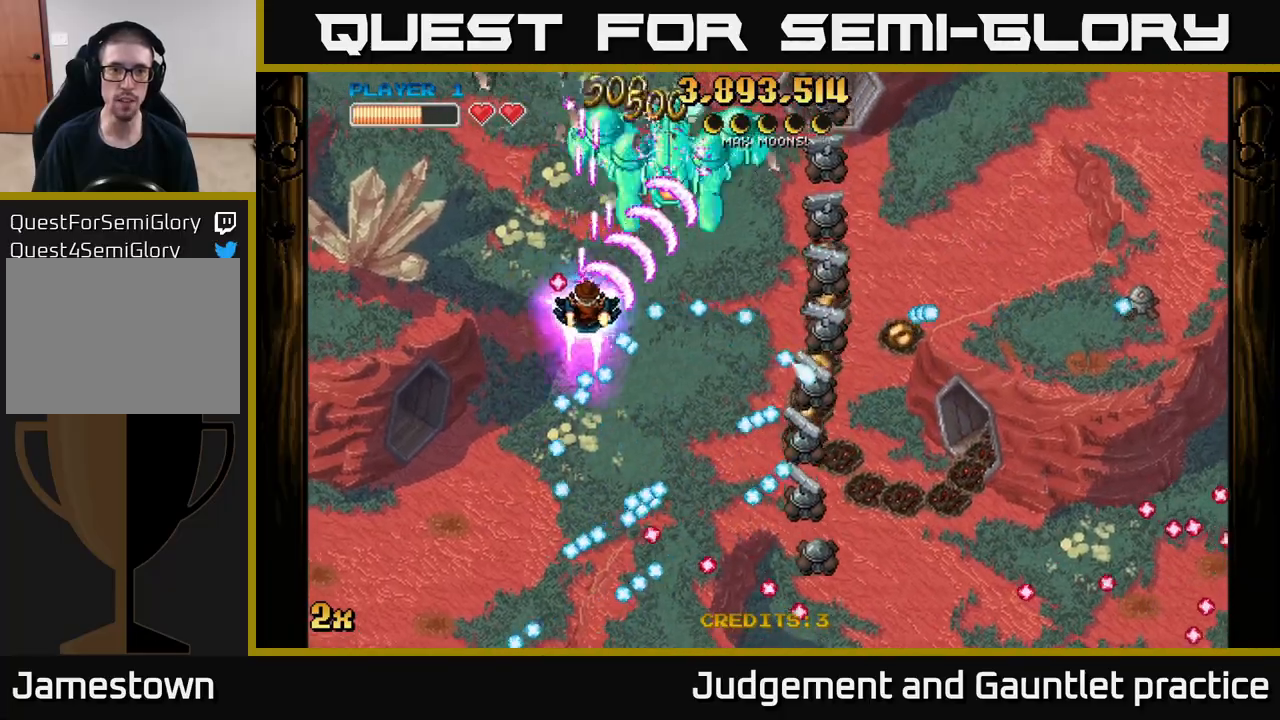
{"buttons": ["A"], "left_stick": "left", "events": [[17, "left_stick", "down-left"], [117, "left_stick", "up-left"], [433, "left_stick", "left"]]}
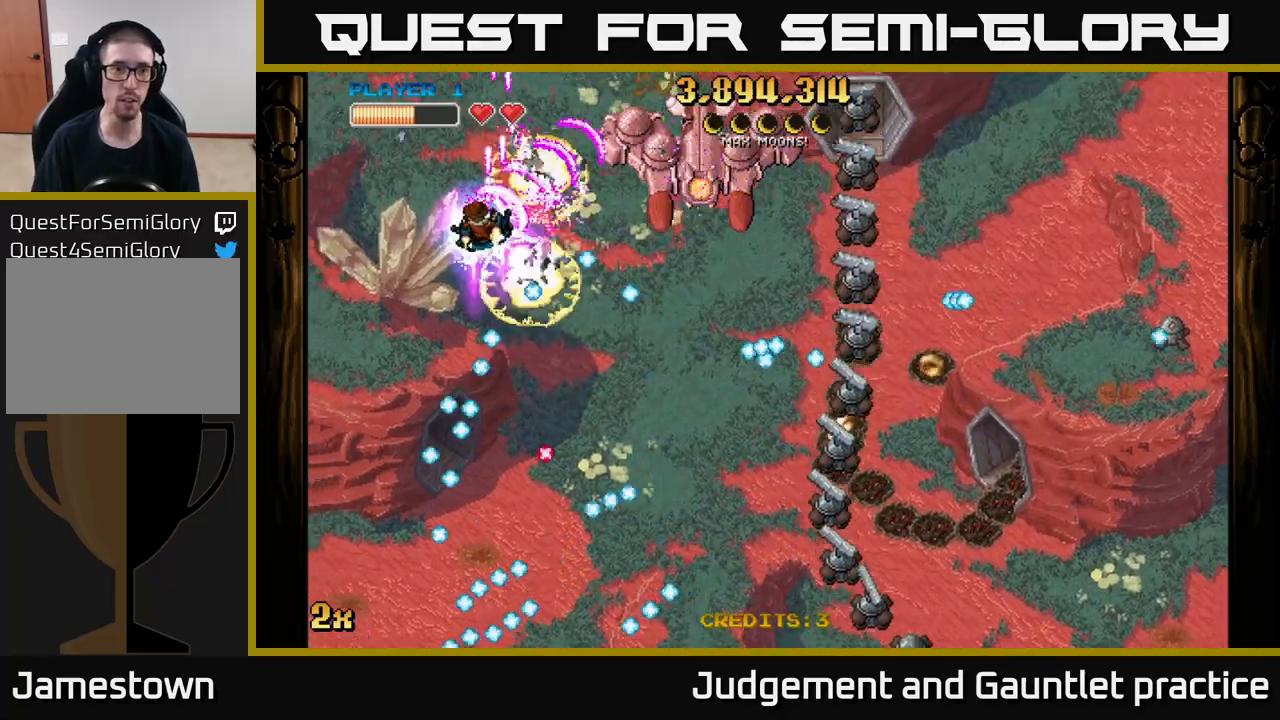
{"buttons": ["A"], "left_stick": "down-left", "events": [[200, "left_stick", "up-left"], [433, "left_stick", "down-left"]]}
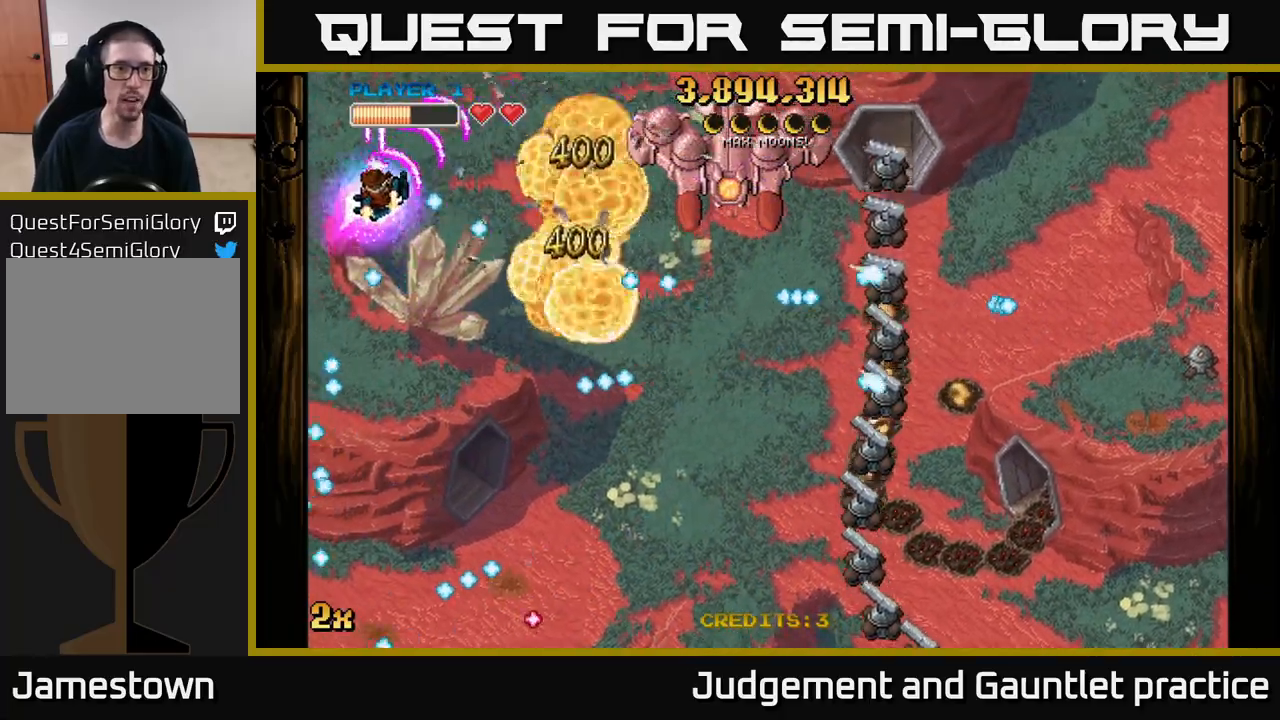
{"buttons": ["A"], "left_stick": "down-right", "events": [[167, "left_stick", "down-right"], [250, "X", "down"], [367, "X", "up"]]}
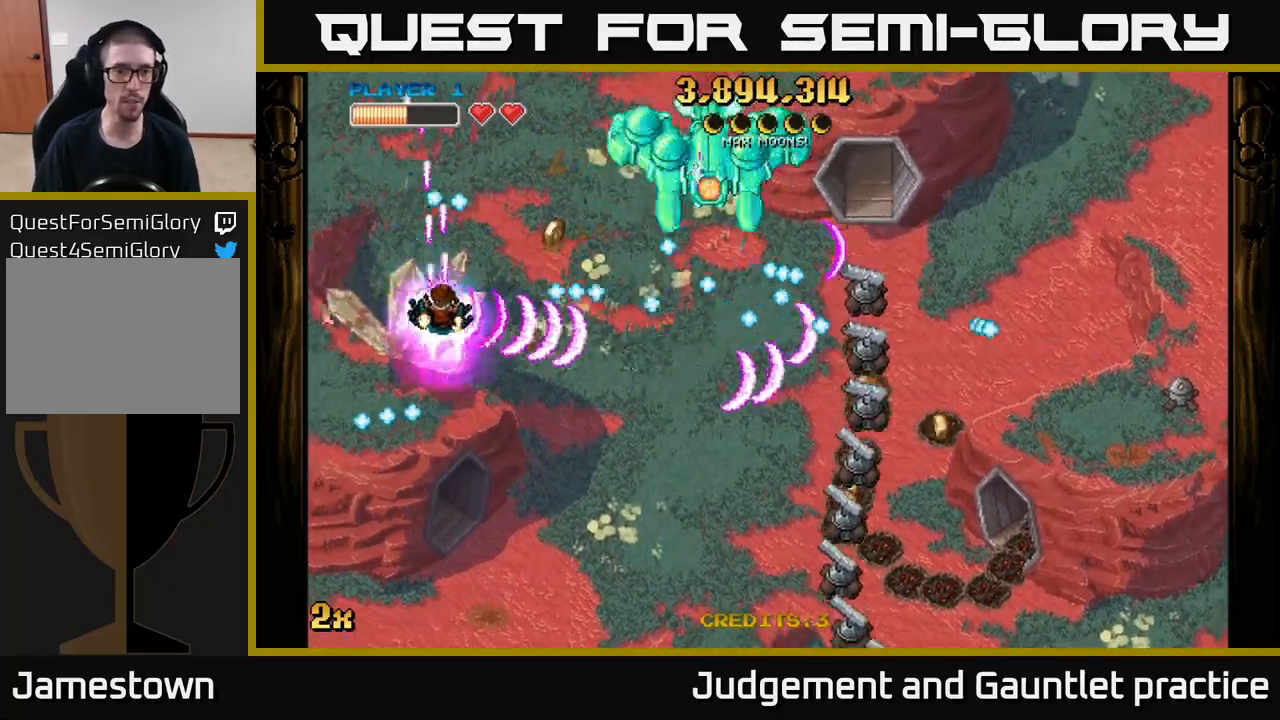
{"buttons": ["A"], "left_stick": "down-right", "events": [[133, "left_stick", "down"], [417, "left_stick", "down-right"]]}
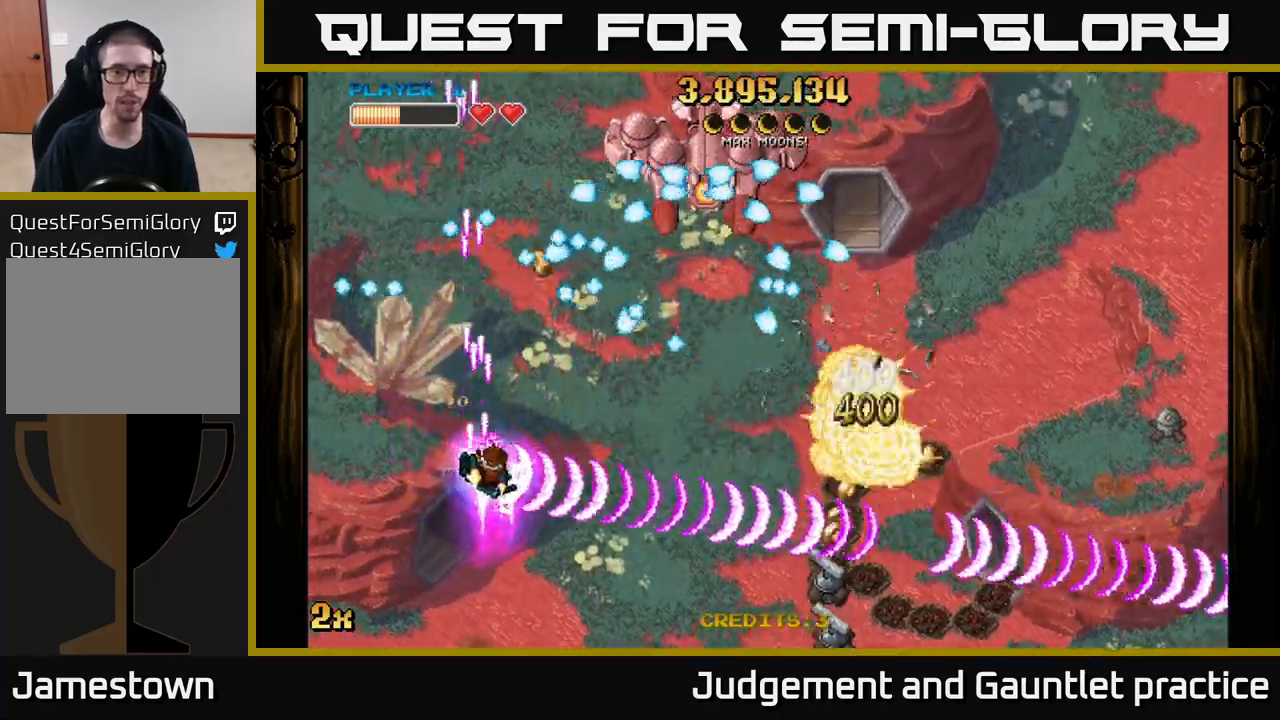
{"buttons": ["A"], "left_stick": "down-right", "events": [[67, "X", "down"], [83, "left_stick", "up"], [217, "X", "up"], [217, "left_stick", "right"], [300, "left_stick", "down-right"]]}
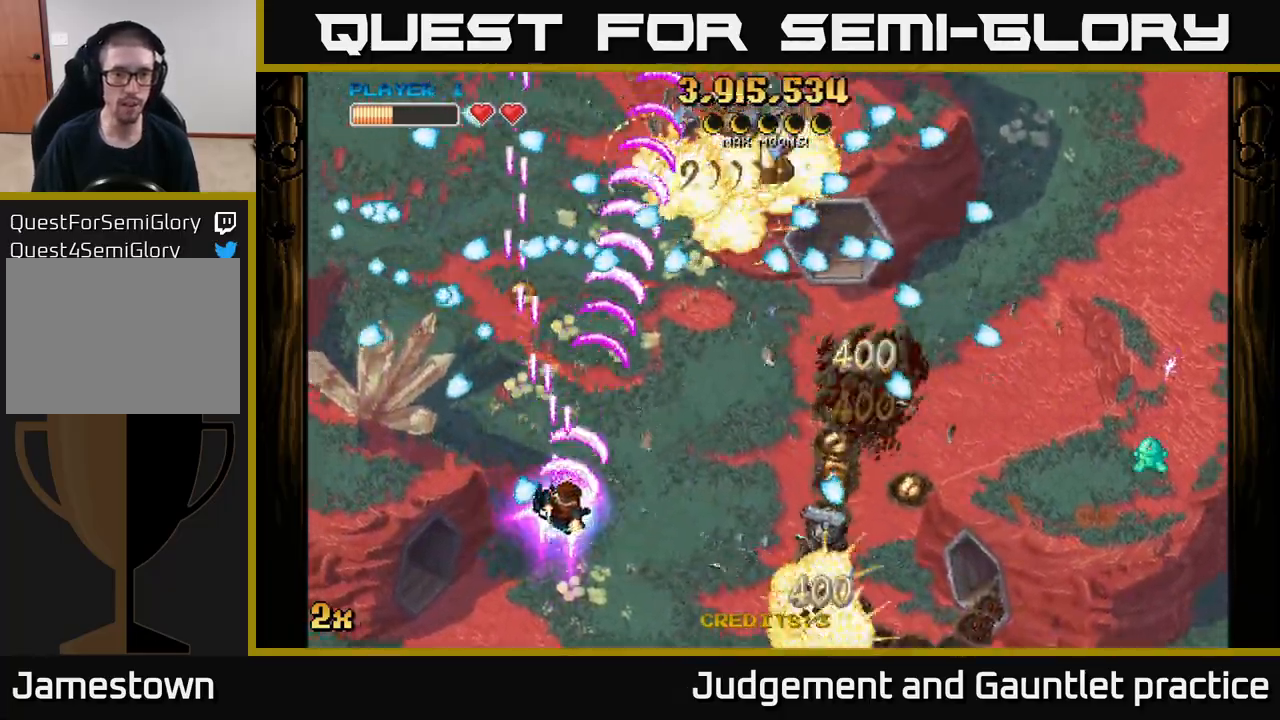
{"buttons": ["A"], "left_stick": "down-right", "events": []}
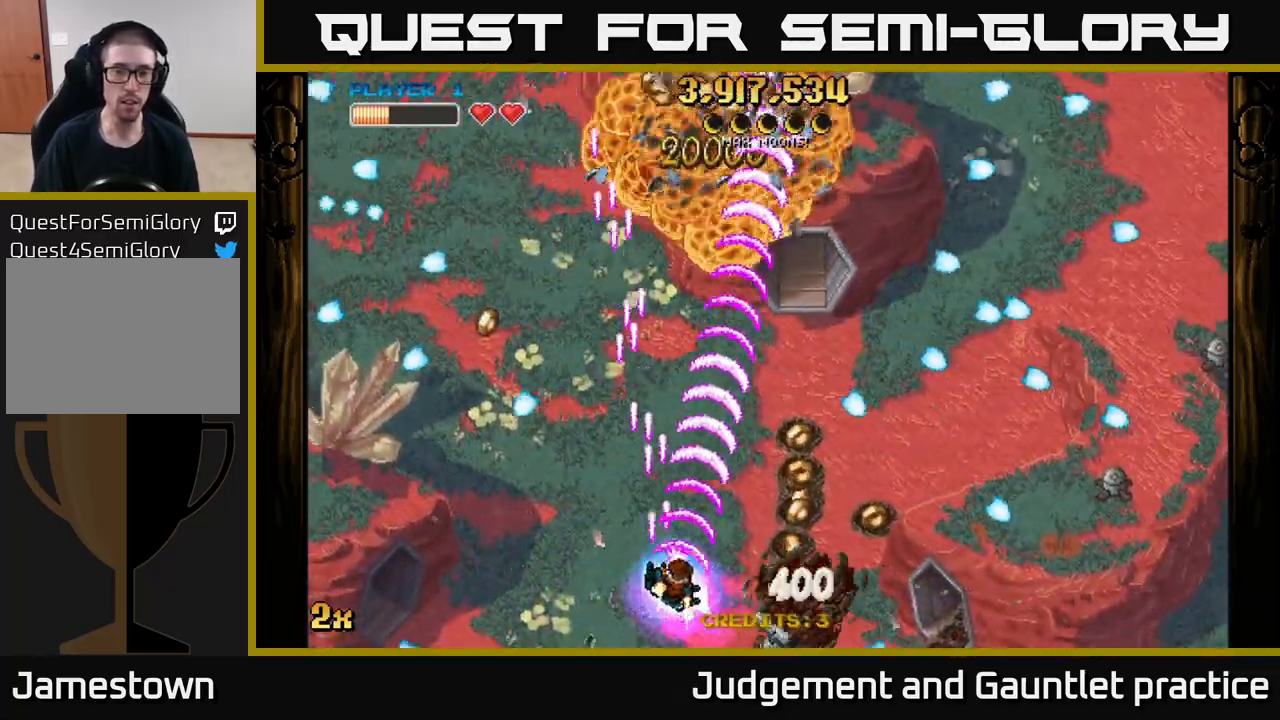
{"buttons": ["A"], "left_stick": "up", "events": [[33, "X", "down"], [50, "left_stick", "right"], [167, "X", "up"], [333, "left_stick", "up"]]}
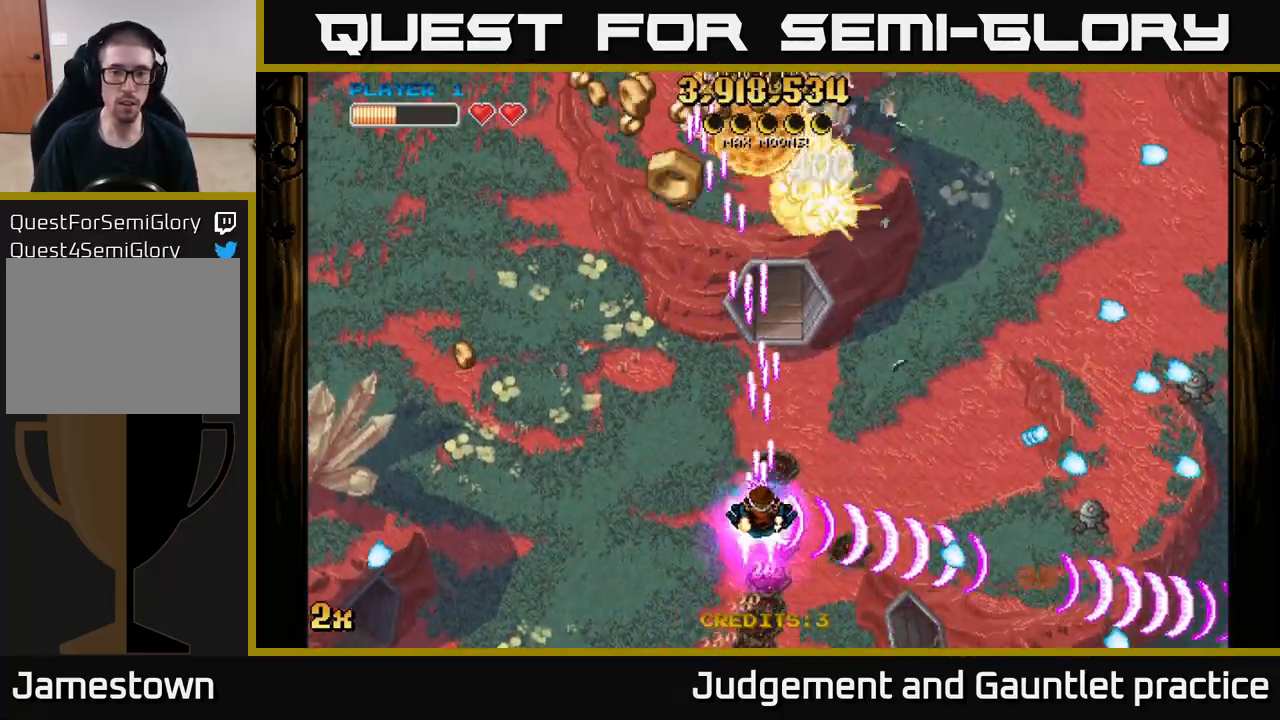
{"buttons": ["A"], "left_stick": "up-left", "events": [[267, "left_stick", "up-left"]]}
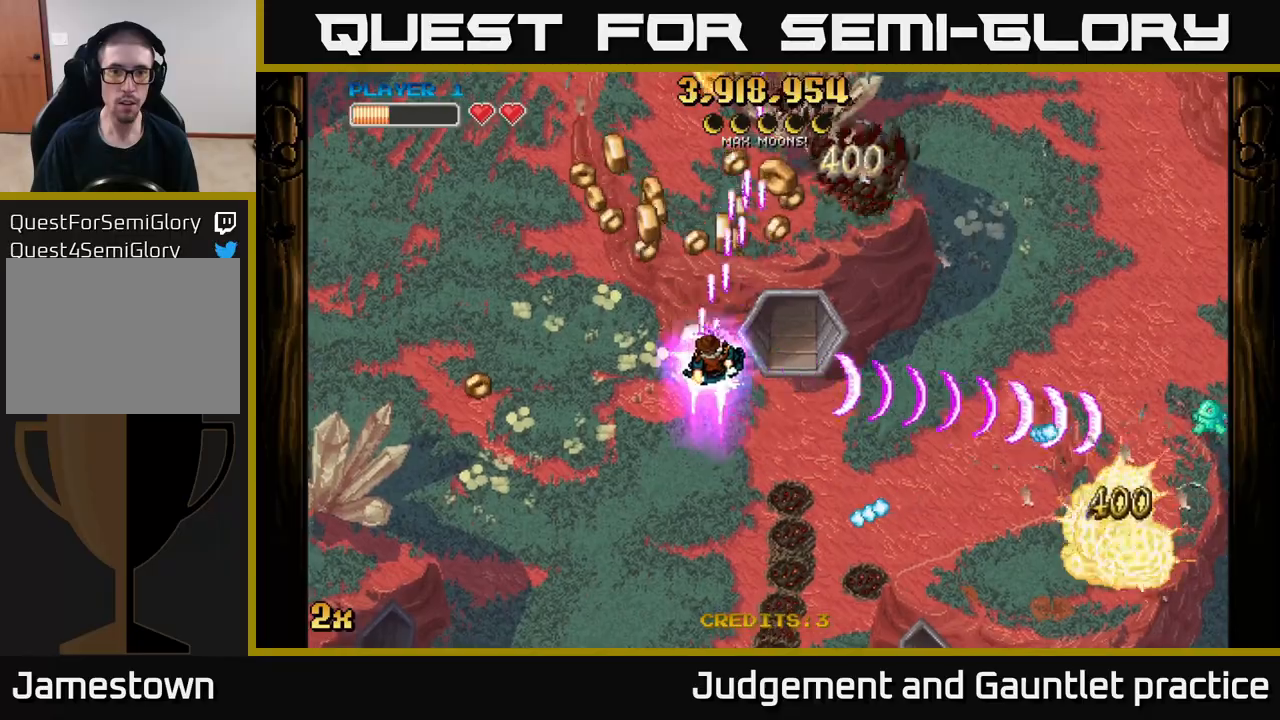
{"buttons": ["A"], "left_stick": "down-left", "events": [[17, "left_stick", "up"], [117, "left_stick", "up-right"], [233, "left_stick", "up-left"], [333, "left_stick", "down-left"]]}
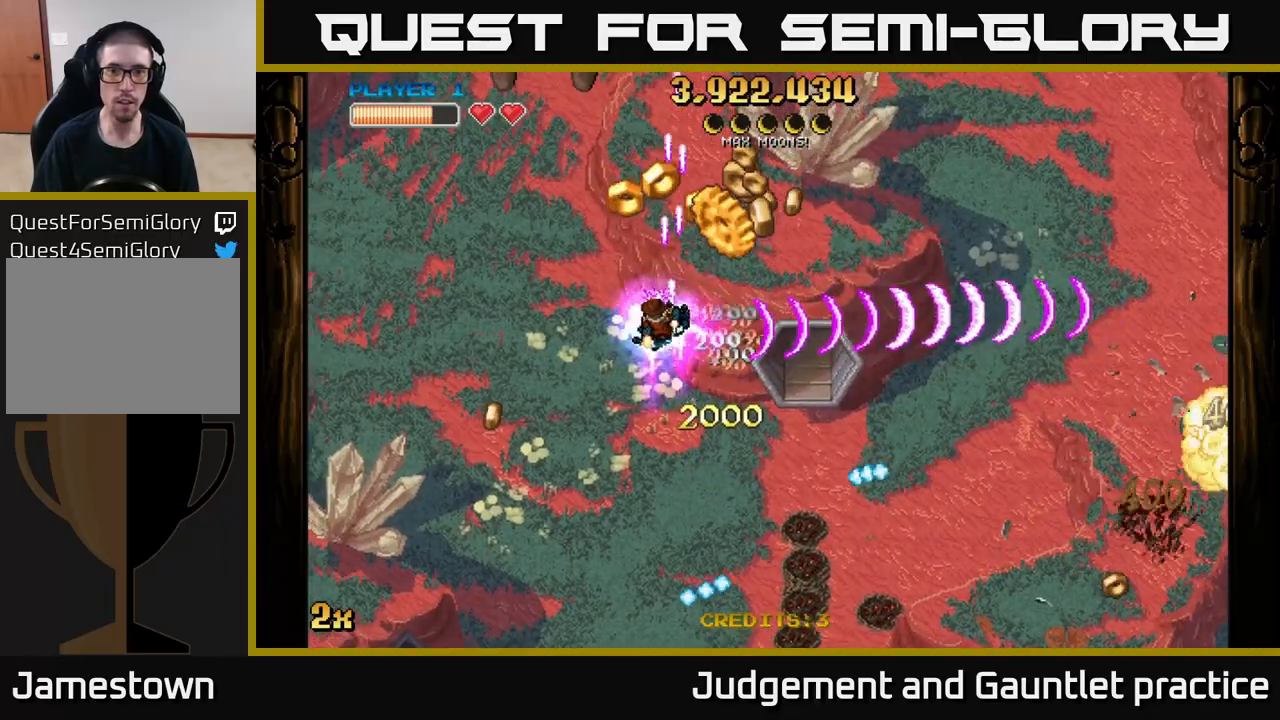
{"buttons": ["A"], "left_stick": "down-right", "events": [[17, "left_stick", "up"], [167, "left_stick", "up-right"], [417, "left_stick", "down-right"]]}
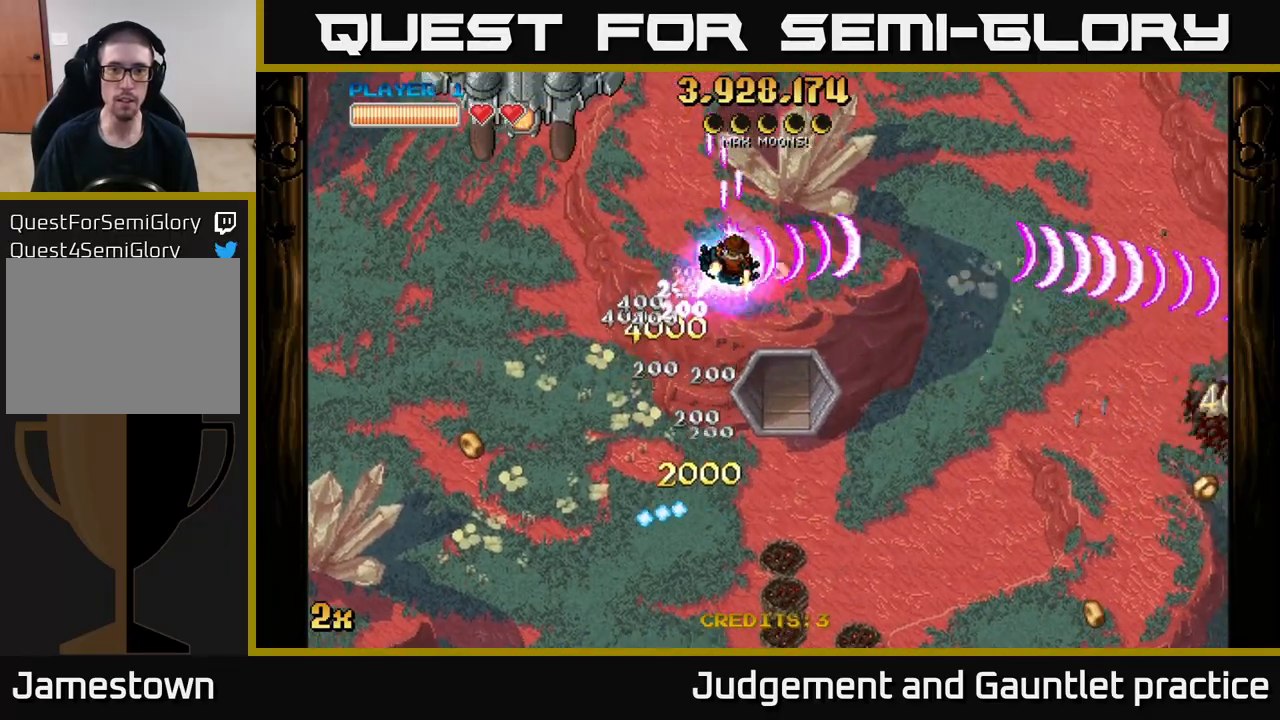
{"buttons": ["A"], "left_stick": "down", "events": [[100, "X", "down"], [100, "left_stick", "up-left"], [200, "X", "up"], [283, "left_stick", "down-left"], [333, "left_stick", "down"]]}
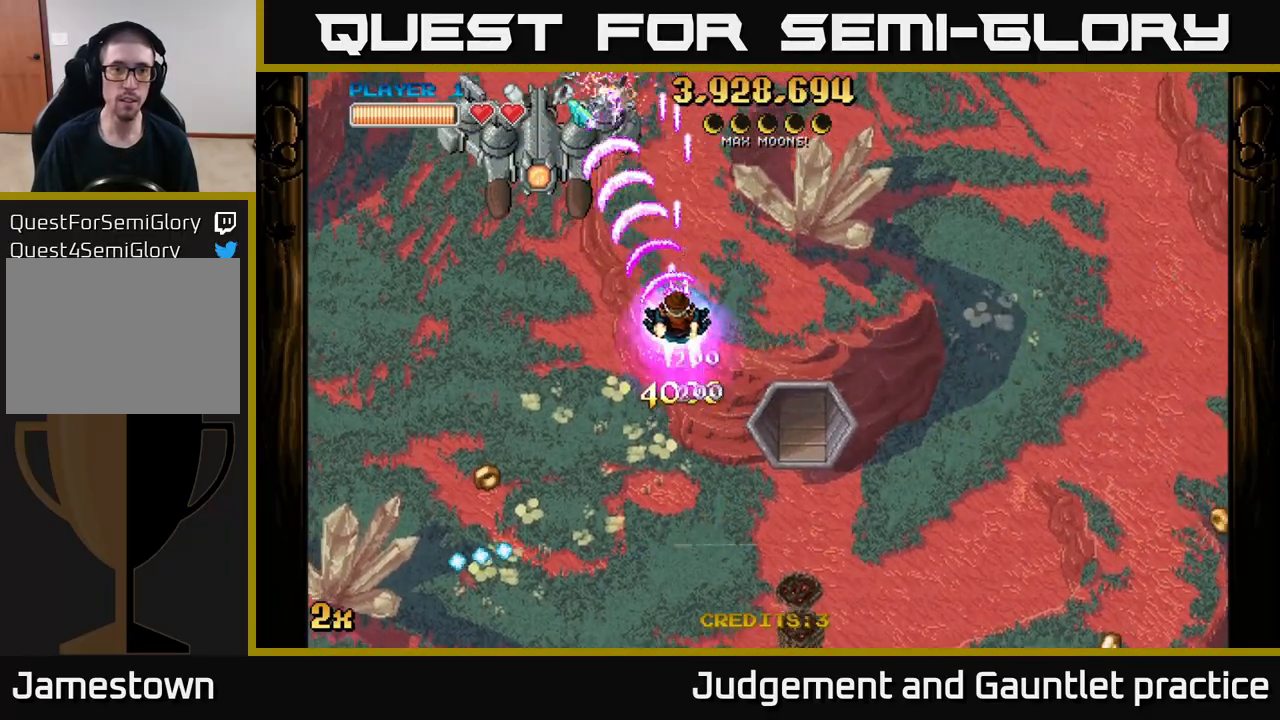
{"buttons": ["A"], "left_stick": "down-left", "events": [[83, "left_stick", "up-left"], [133, "X", "down"], [133, "left_stick", "up"], [267, "X", "up"], [317, "left_stick", "left"], [367, "left_stick", "down-left"]]}
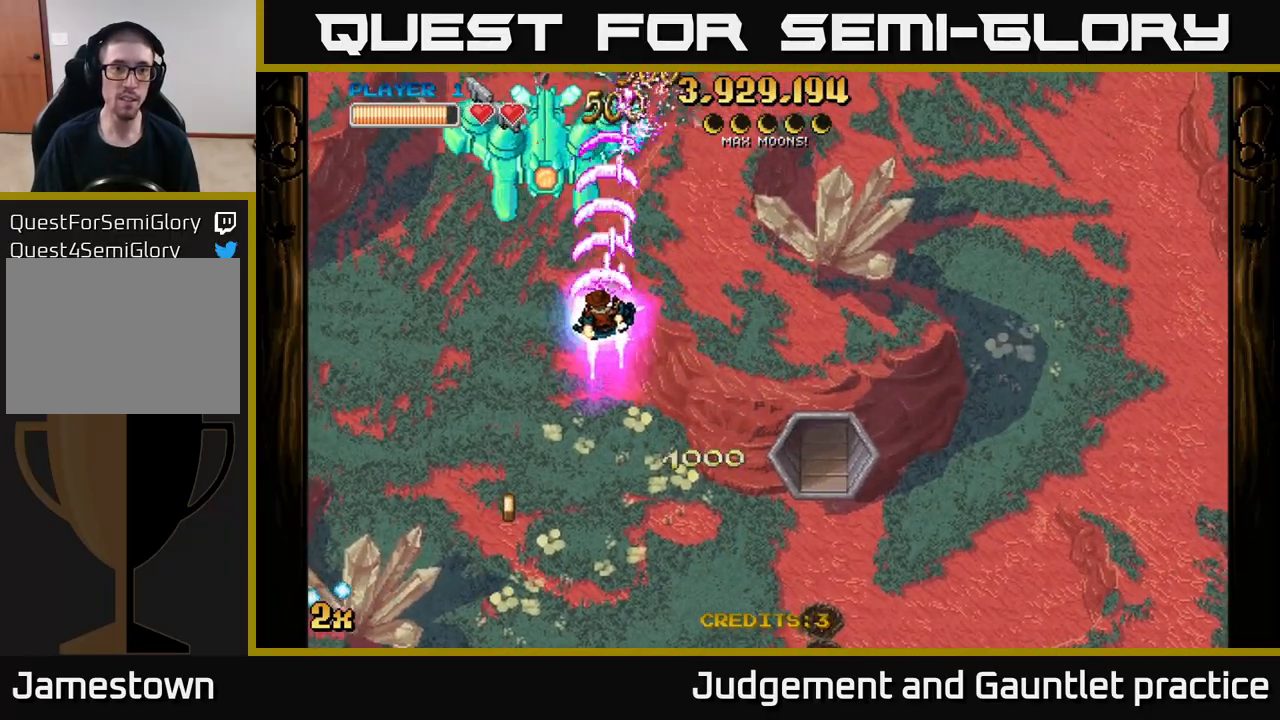
{"buttons": ["A"], "left_stick": "left", "events": [[300, "left_stick", "left"]]}
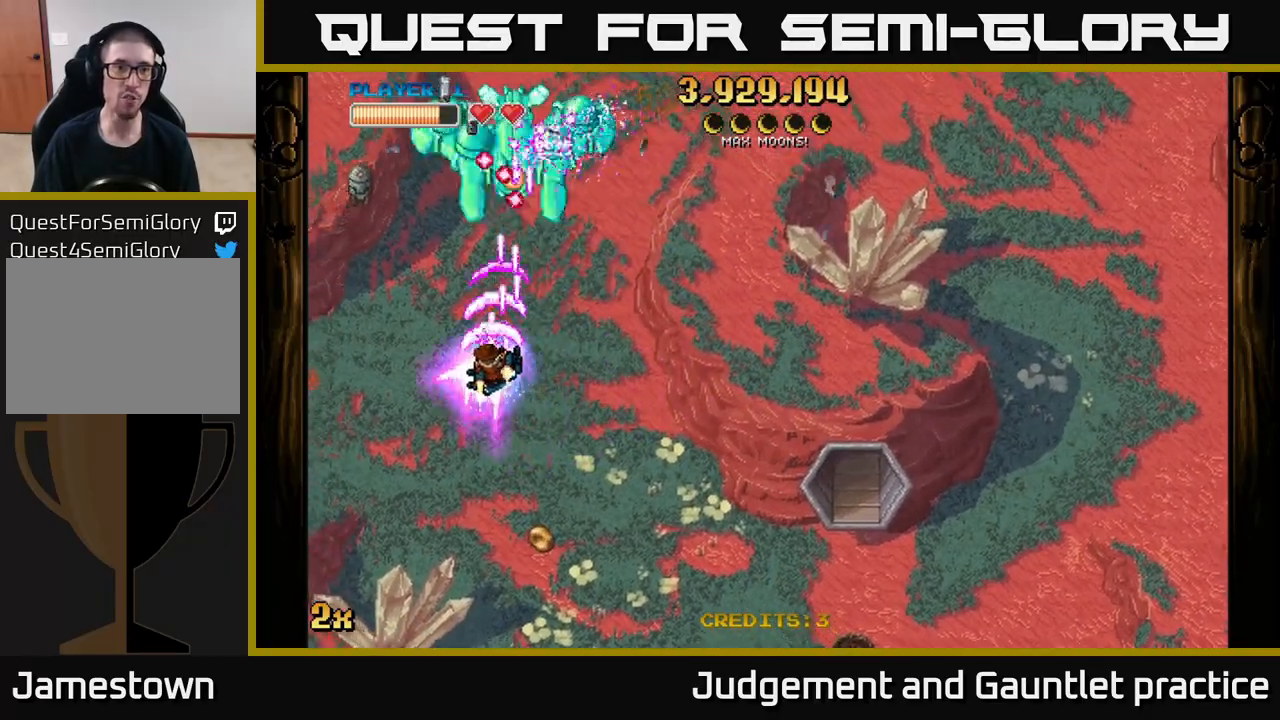
{"buttons": ["A"], "left_stick": "down-right", "events": [[67, "left_stick", "down-left"], [283, "left_stick", "right"], [467, "left_stick", "down-right"]]}
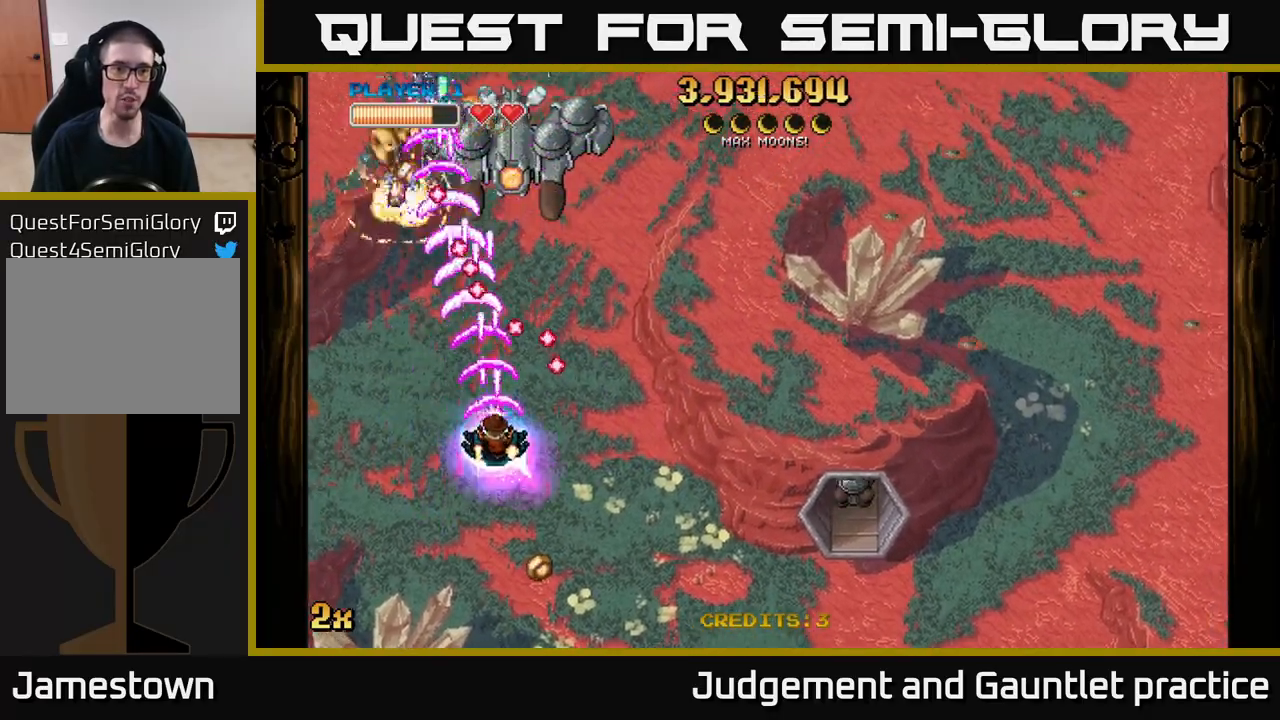
{"buttons": ["A"], "left_stick": "up-left", "events": [[17, "left_stick", "down"], [67, "left_stick", "down-left"], [283, "left_stick", "up-left"]]}
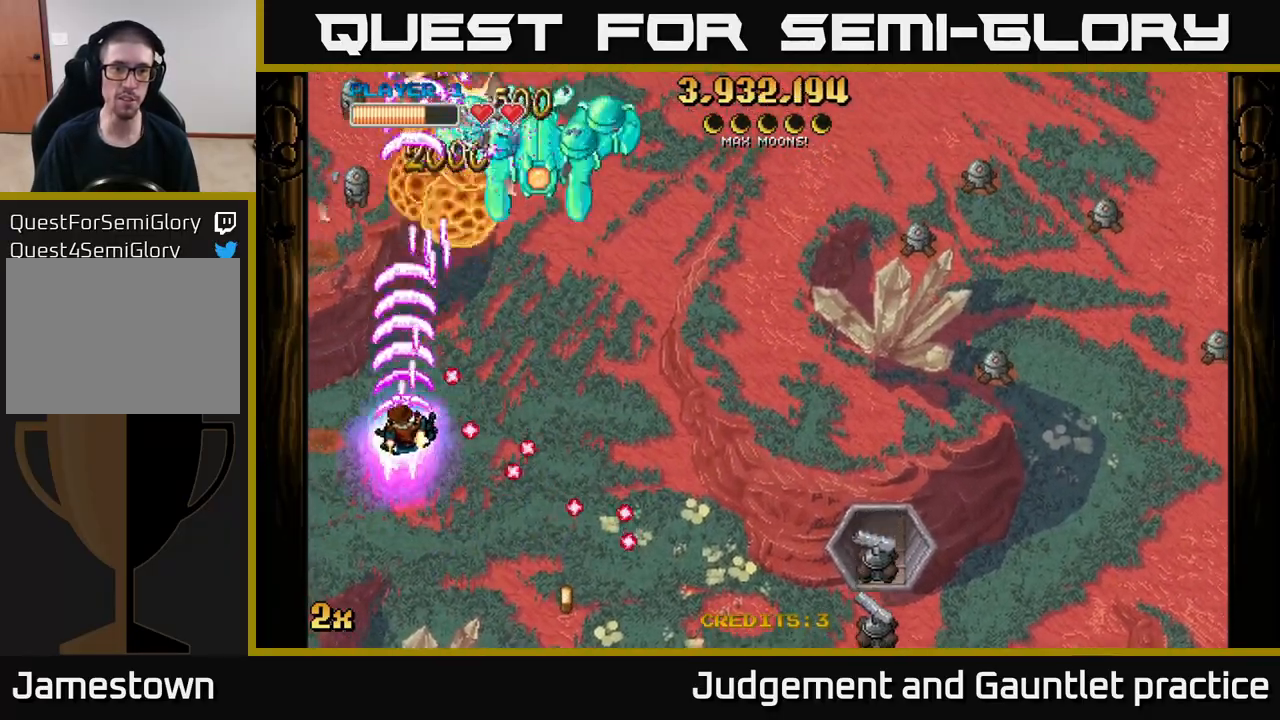
{"buttons": ["A"], "left_stick": "right", "events": [[217, "left_stick", "up-right"], [300, "left_stick", "right"]]}
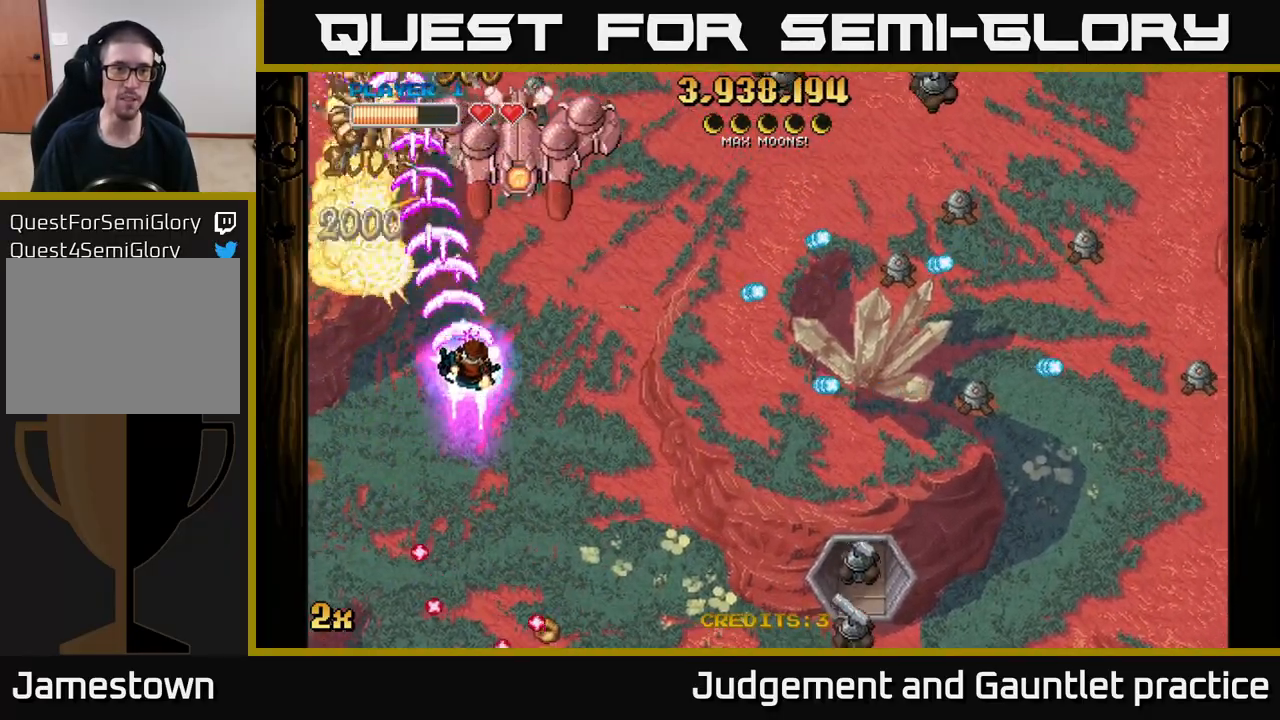
{"buttons": ["A", "X"], "left_stick": "right", "events": [[233, "left_stick", "down"], [283, "left_stick", "down-left"], [483, "left_stick", "right"], [500, "X", "down"]]}
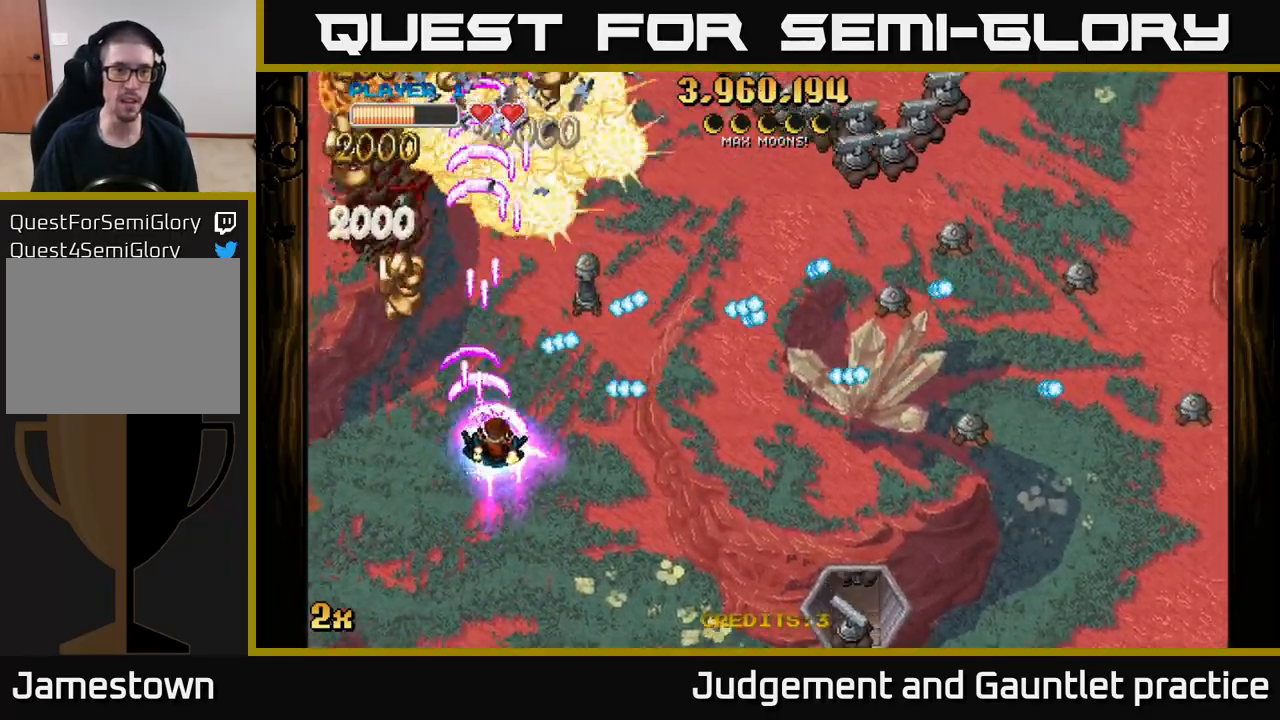
{"buttons": ["A"], "left_stick": "down", "events": [[67, "left_stick", "up-right"], [83, "X", "up"], [183, "left_stick", "down-right"], [367, "left_stick", "down"]]}
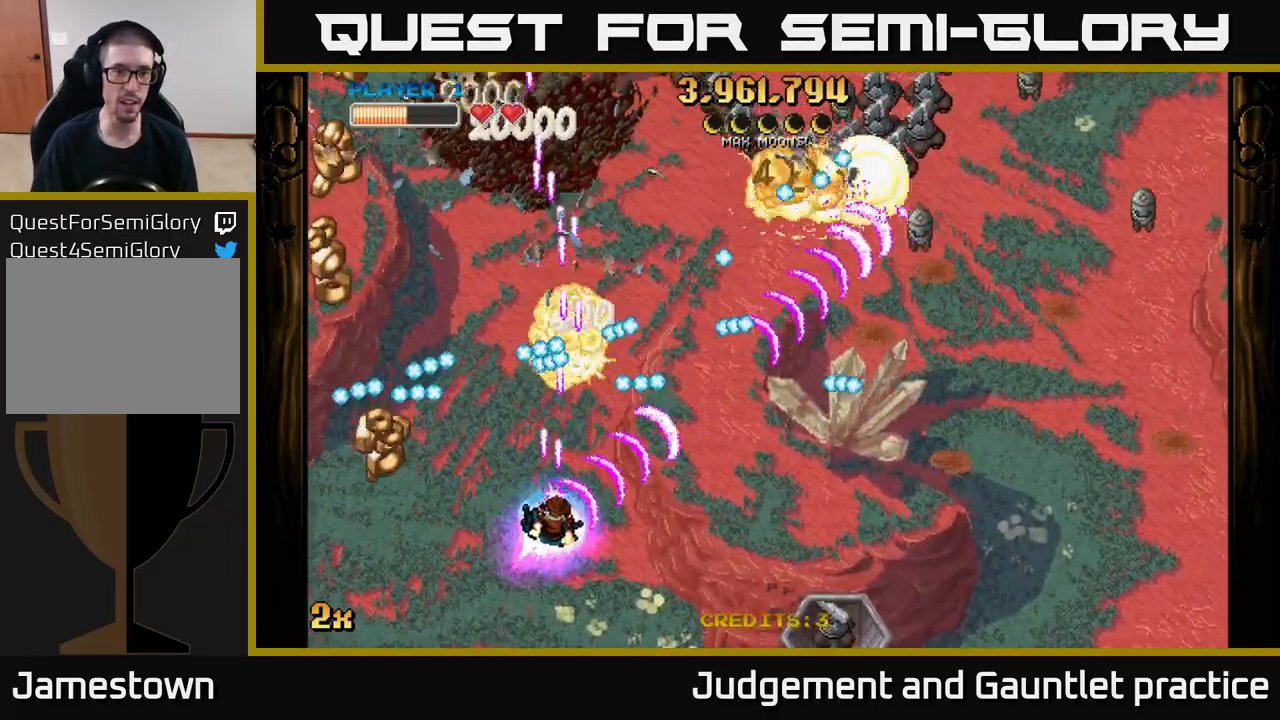
{"buttons": ["A"], "left_stick": "left", "events": [[33, "left_stick", "down-left"], [133, "left_stick", "left"]]}
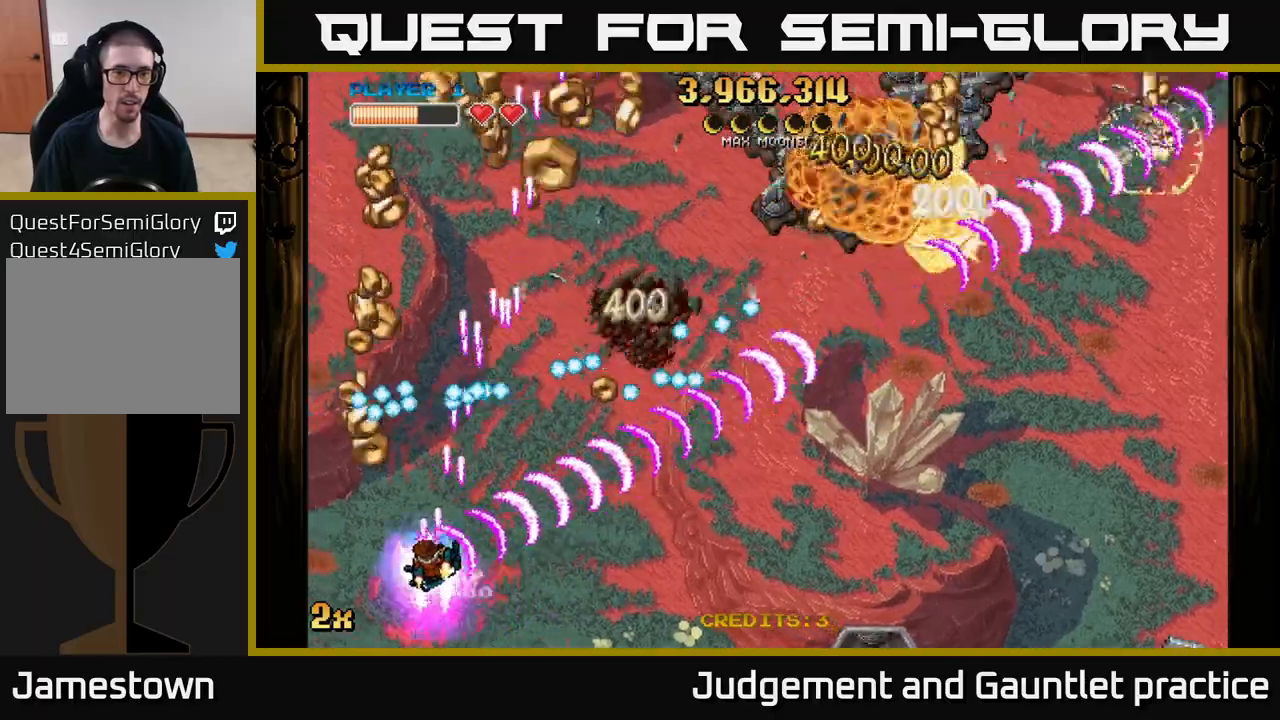
{"buttons": ["A"], "left_stick": "up-left", "events": [[183, "left_stick", "up"], [267, "left_stick", "up-right"], [433, "left_stick", "up-left"]]}
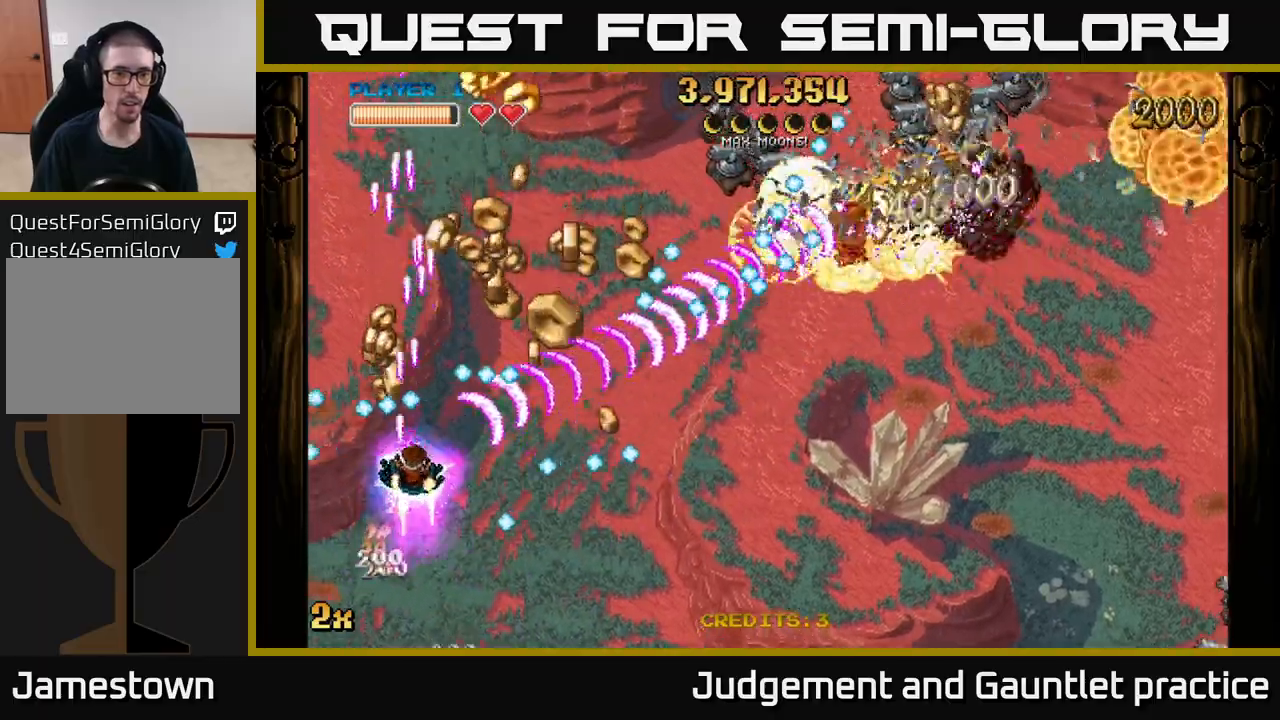
{"buttons": ["A"], "left_stick": "down-right", "events": [[17, "left_stick", "down-right"], [133, "left_stick", "center"], [267, "left_stick", "right"], [433, "left_stick", "down-right"]]}
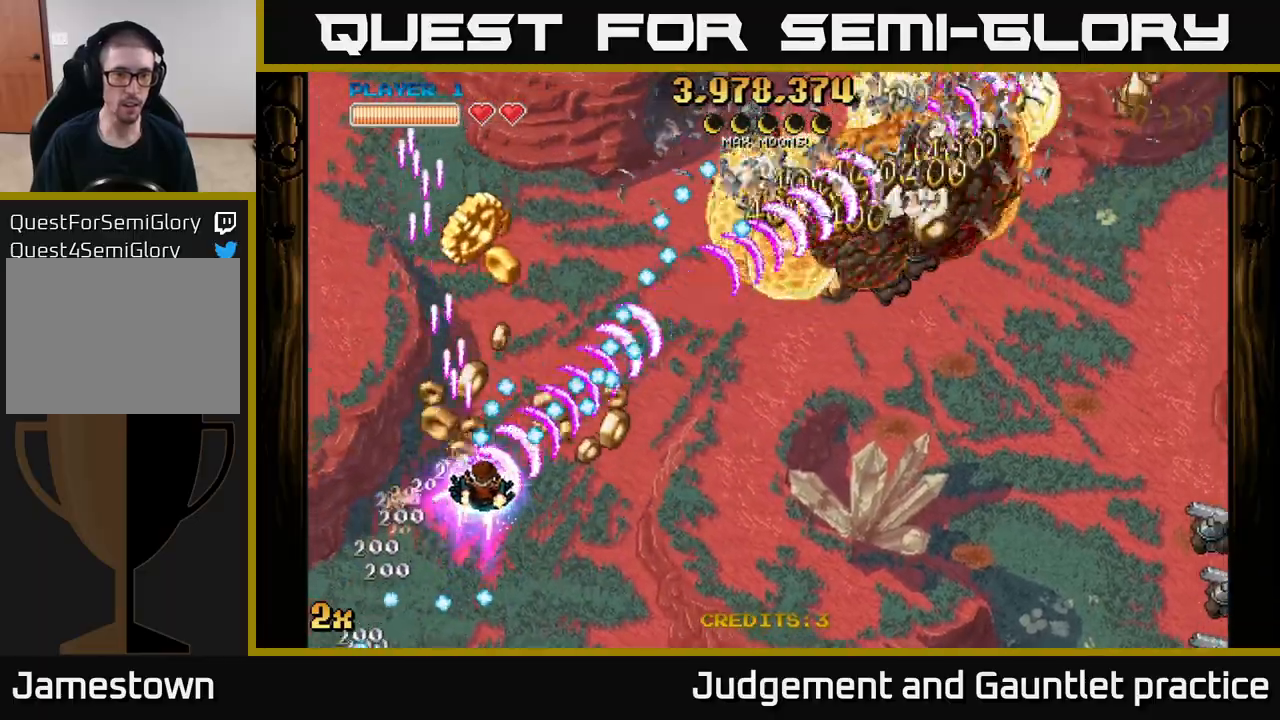
{"buttons": ["A"], "left_stick": "down", "events": [[217, "left_stick", "right"], [333, "left_stick", "down-left"], [467, "left_stick", "down"]]}
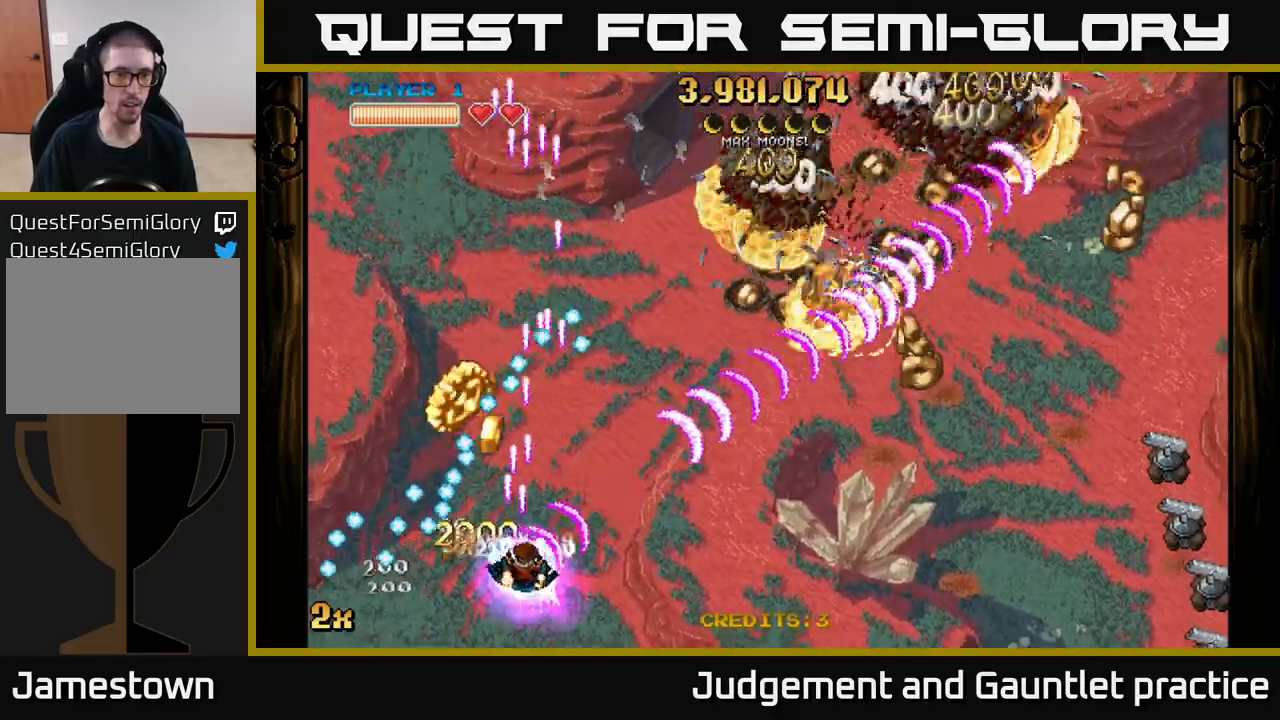
{"buttons": ["A", "X"], "left_stick": "right", "events": [[50, "left_stick", "down-right"], [100, "left_stick", "left"], [267, "left_stick", "up"], [367, "left_stick", "right"], [433, "X", "down"]]}
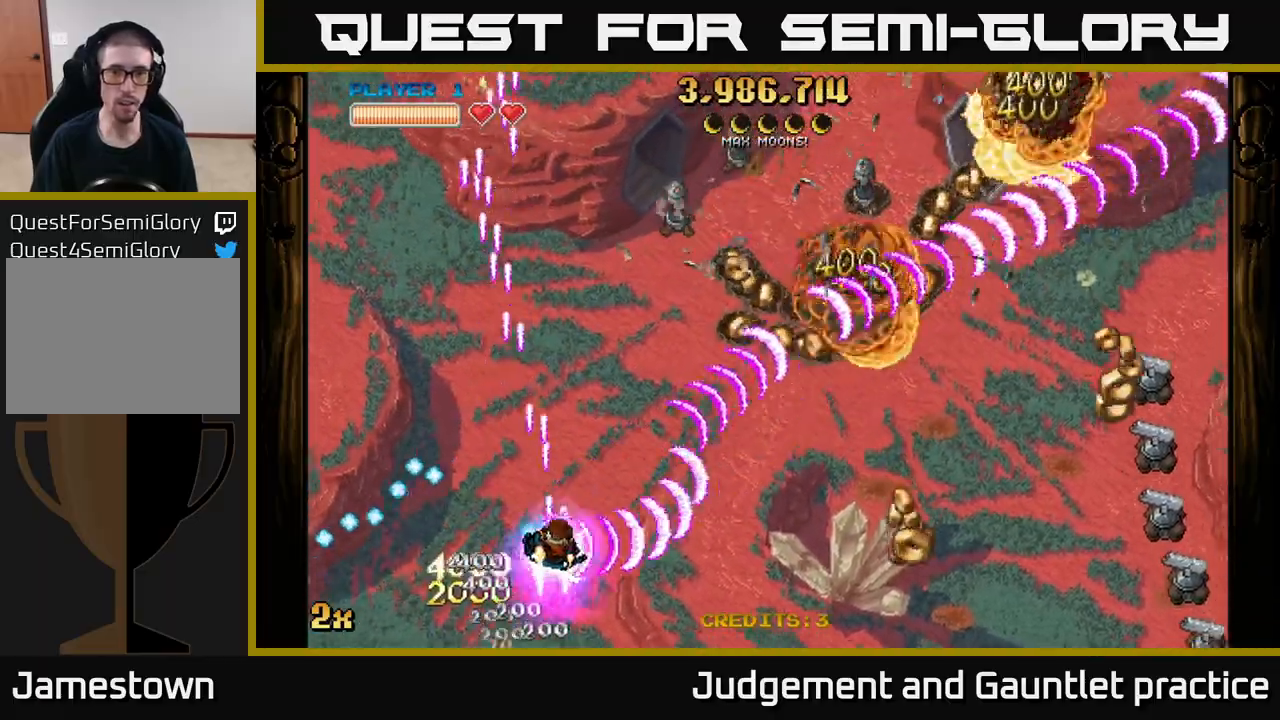
{"buttons": ["A"], "left_stick": "down-right", "events": [[33, "X", "up"], [150, "X", "down"], [150, "left_stick", "up-right"], [350, "X", "up"], [400, "left_stick", "down-right"]]}
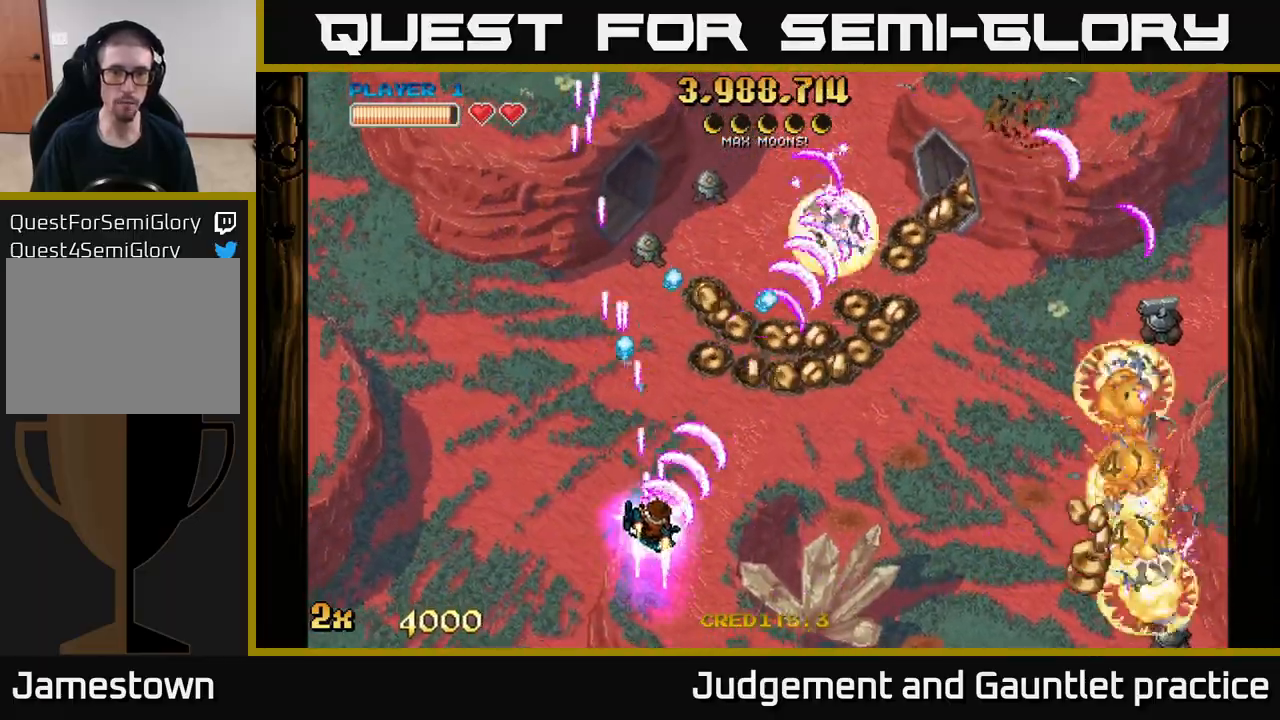
{"buttons": ["A"], "left_stick": "up-right", "events": [[100, "left_stick", "right"], [267, "left_stick", "up"], [400, "left_stick", "up-right"], [417, "X", "down"], [500, "X", "up"]]}
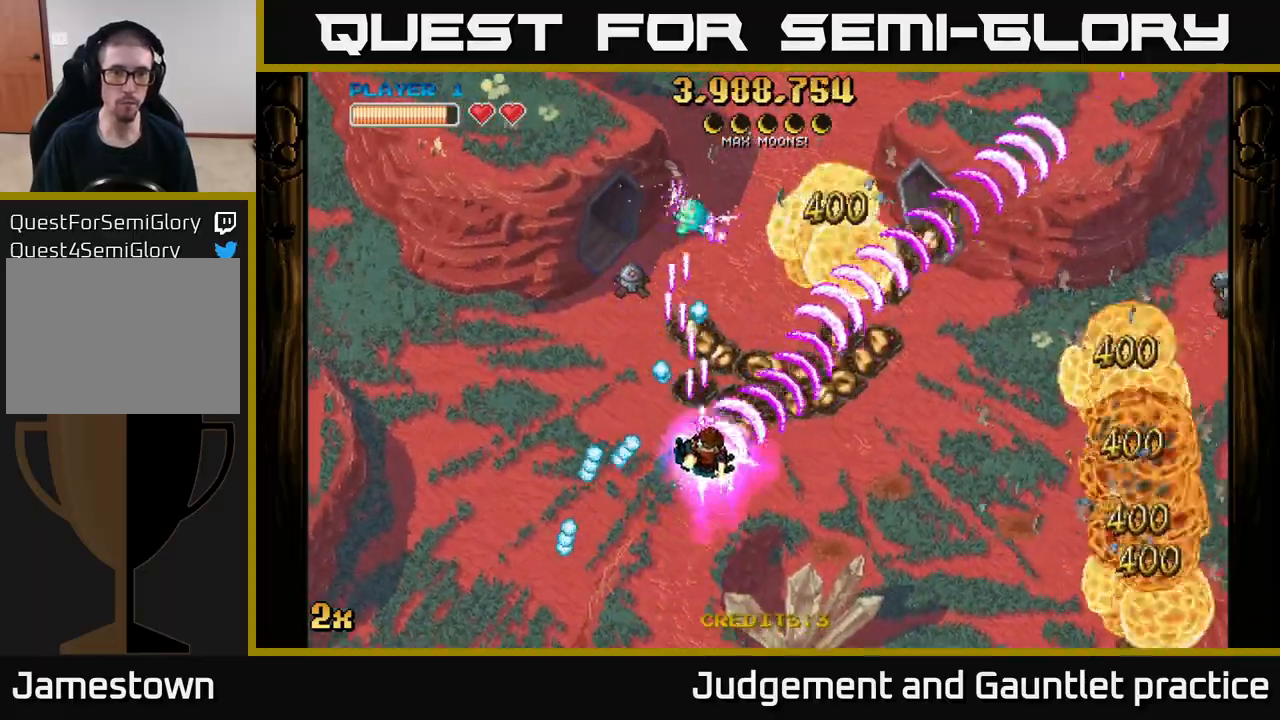
{"buttons": ["A"], "left_stick": "right", "events": [[150, "left_stick", "down-right"], [400, "left_stick", "right"]]}